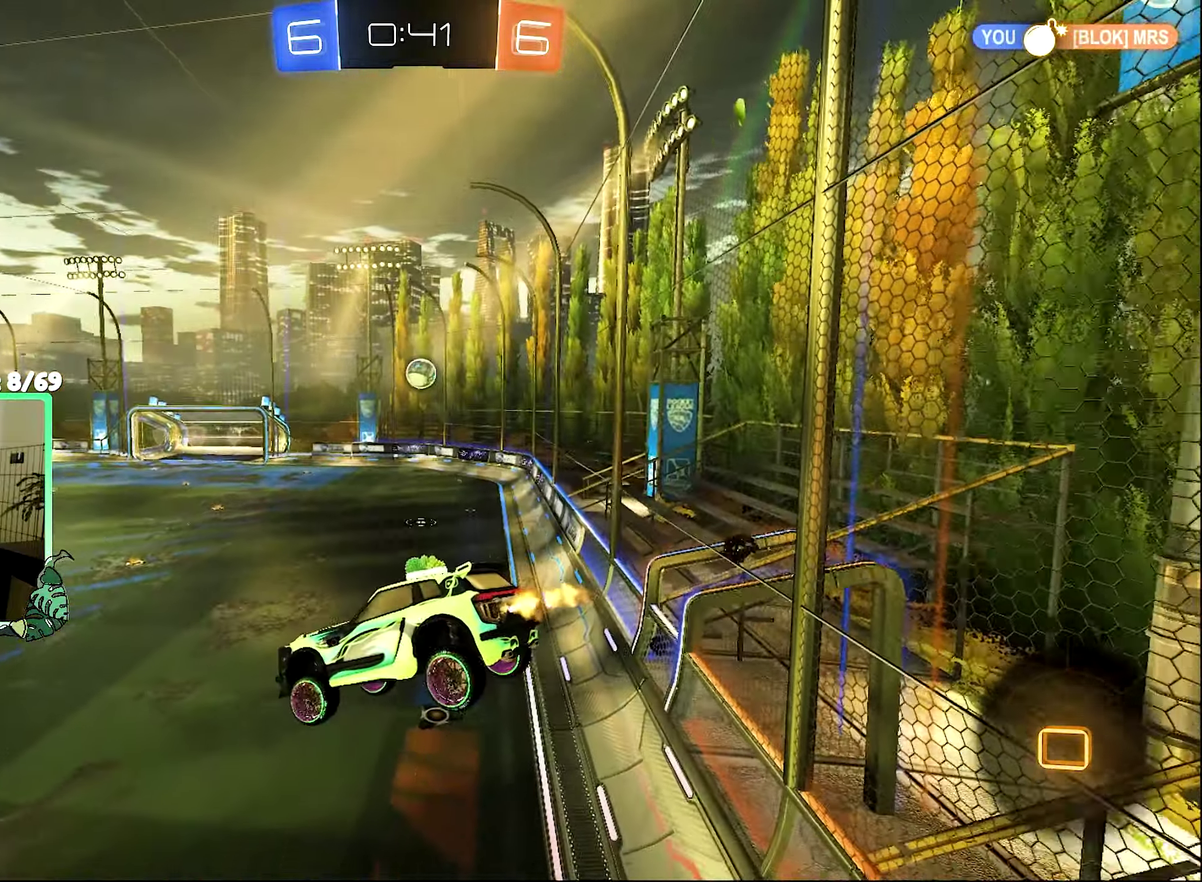
Gameplay with a controller (Xbox layout); each line is a JSON object with the inputs held at the frame after it. "events" lists button and stick changes between this image and that frame as [ms after this image, input, new state], when the widget could be followed in between.
{"buttons": ["R2"], "left_stick": "center", "right_stick": "center", "events": [[267, "left_stick", "down-left"], [367, "left_stick", "center"]]}
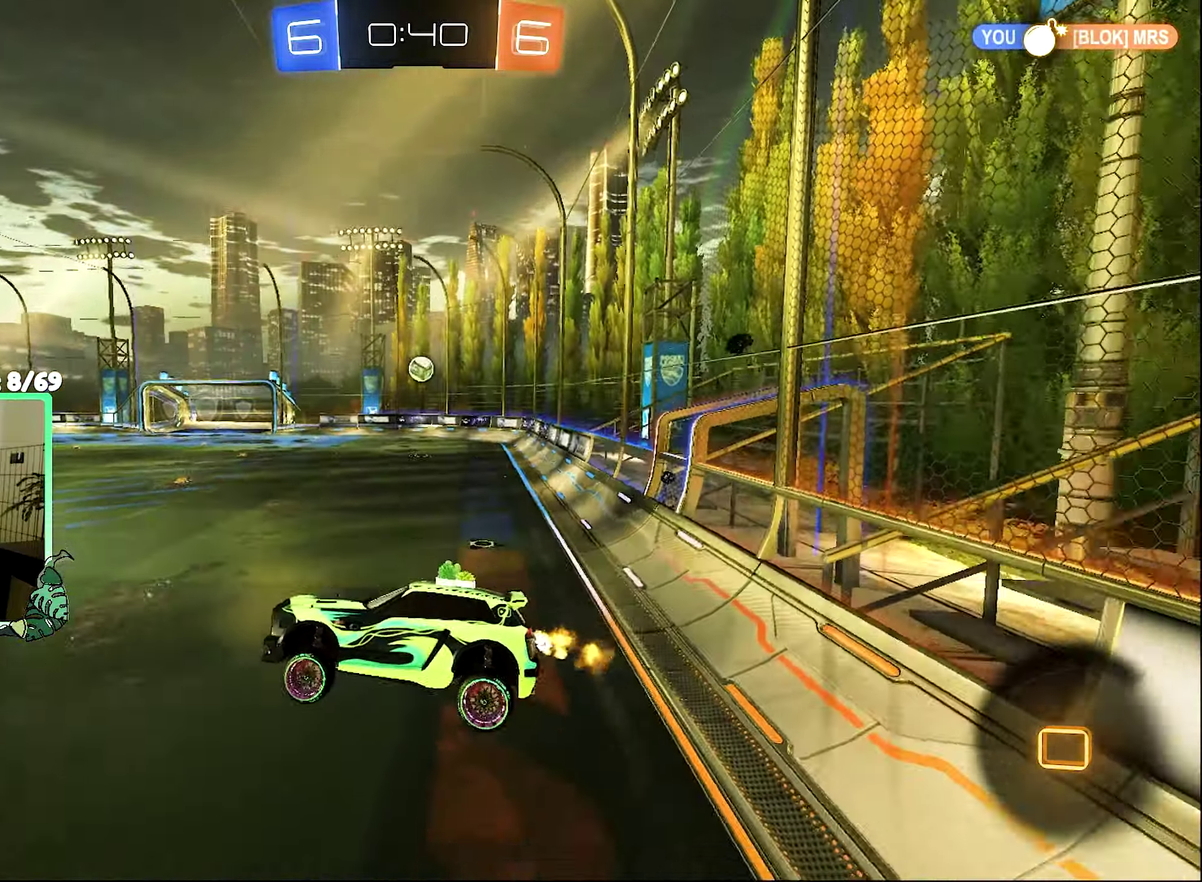
{"buttons": ["R2"], "left_stick": "right", "right_stick": "center", "events": [[200, "left_stick", "right"]]}
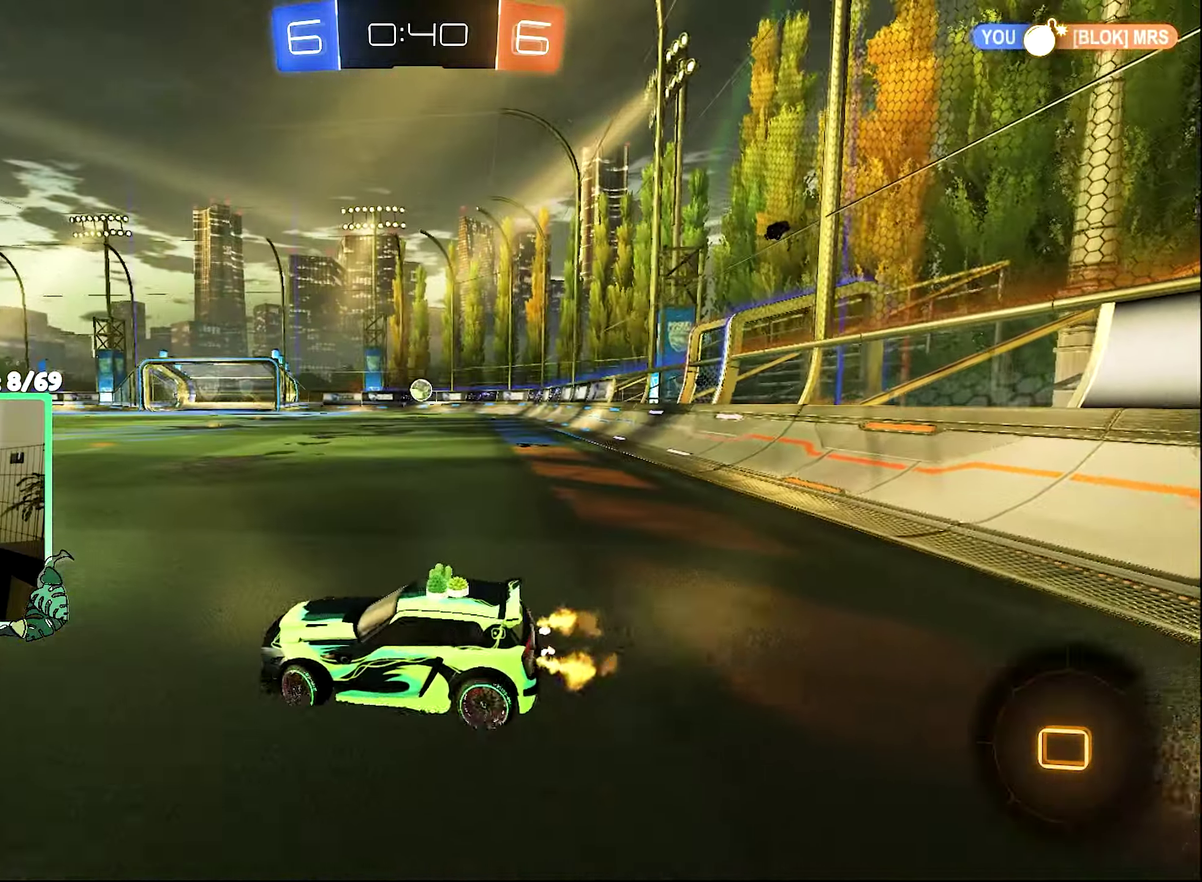
{"buttons": ["B", "R2"], "left_stick": "right", "right_stick": "center", "events": [[367, "B", "down"]]}
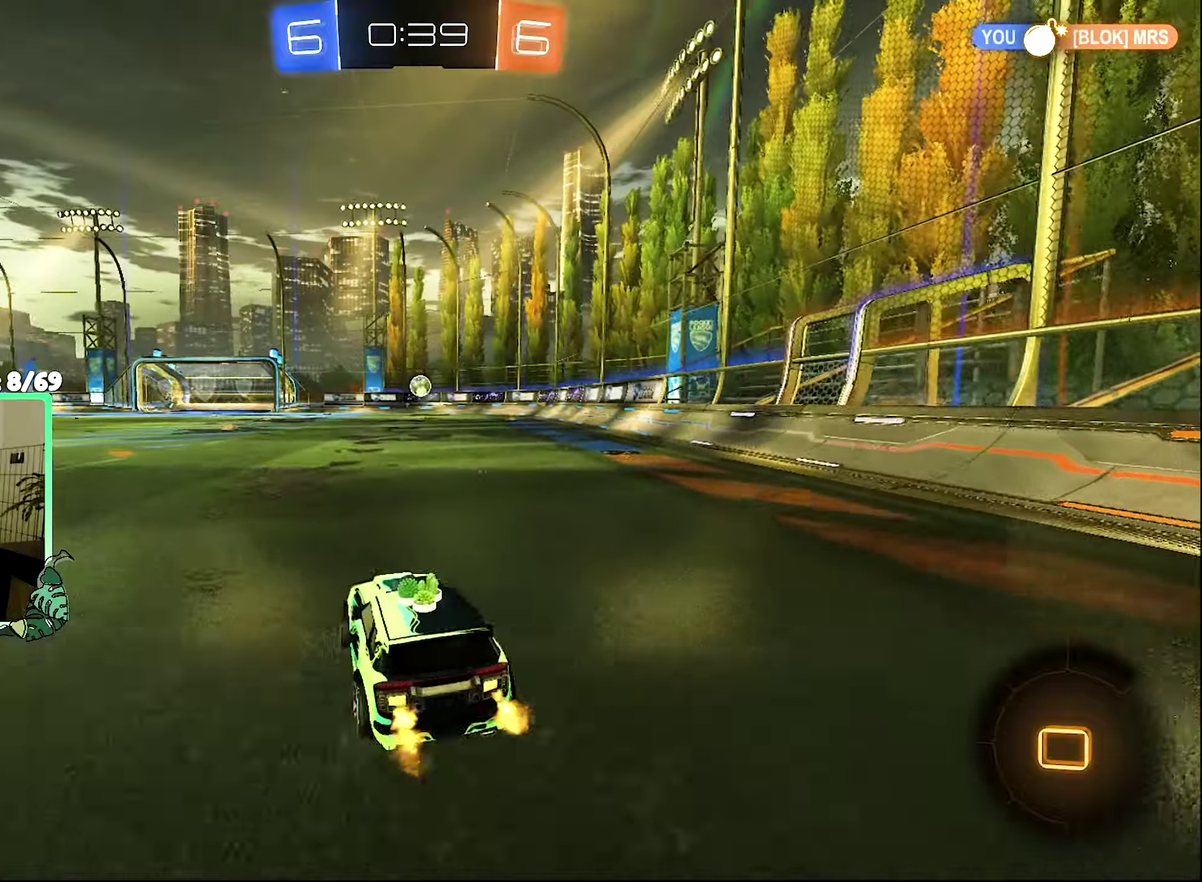
{"buttons": ["L1", "R2"], "left_stick": "down-left", "right_stick": "center", "events": [[34, "A", "down"], [34, "L1", "down"], [34, "left_stick", "up-right"], [100, "A", "up"], [100, "B", "up"], [134, "left_stick", "up"], [167, "B", "down"], [234, "left_stick", "down-left"], [267, "B", "up"], [400, "right_stick", "right"], [500, "right_stick", "center"]]}
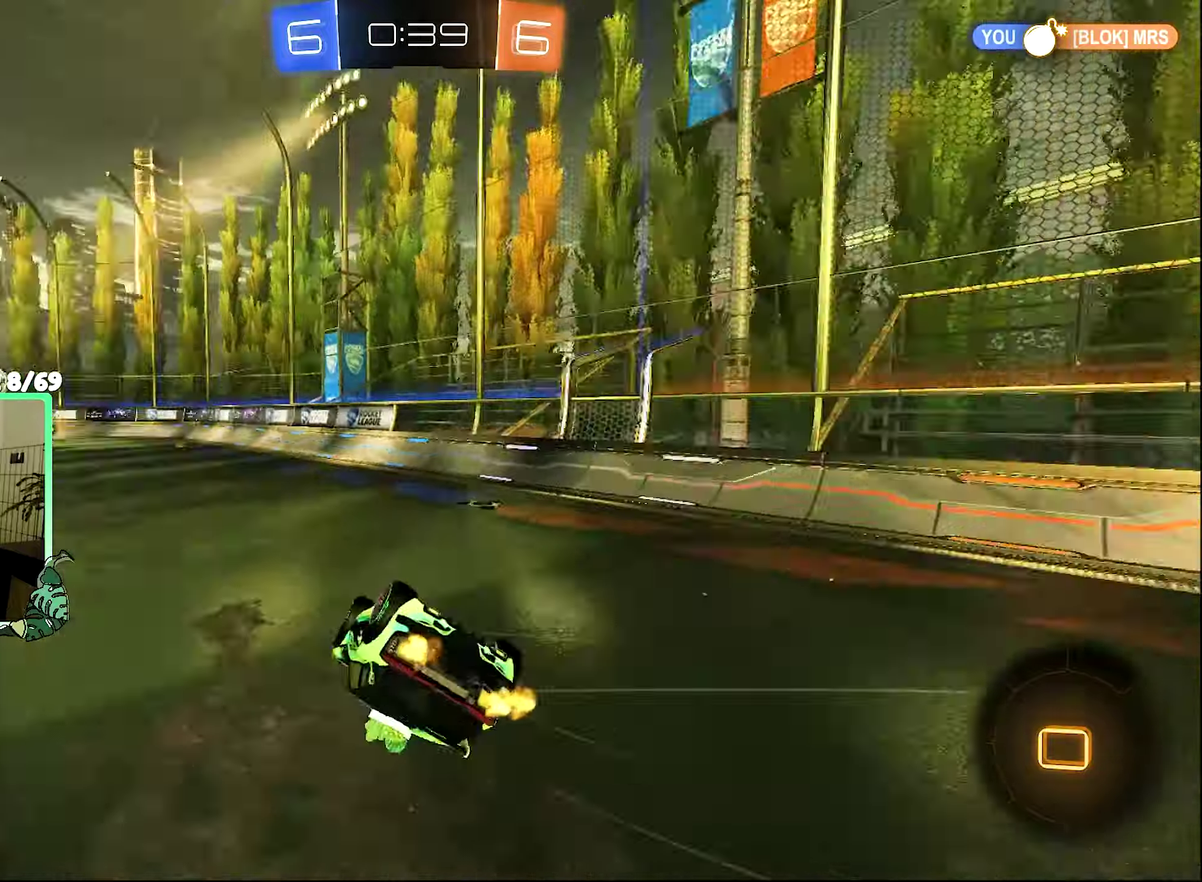
{"buttons": ["R2"], "left_stick": "center", "right_stick": "center", "events": [[467, "L1", "up"], [467, "left_stick", "center"]]}
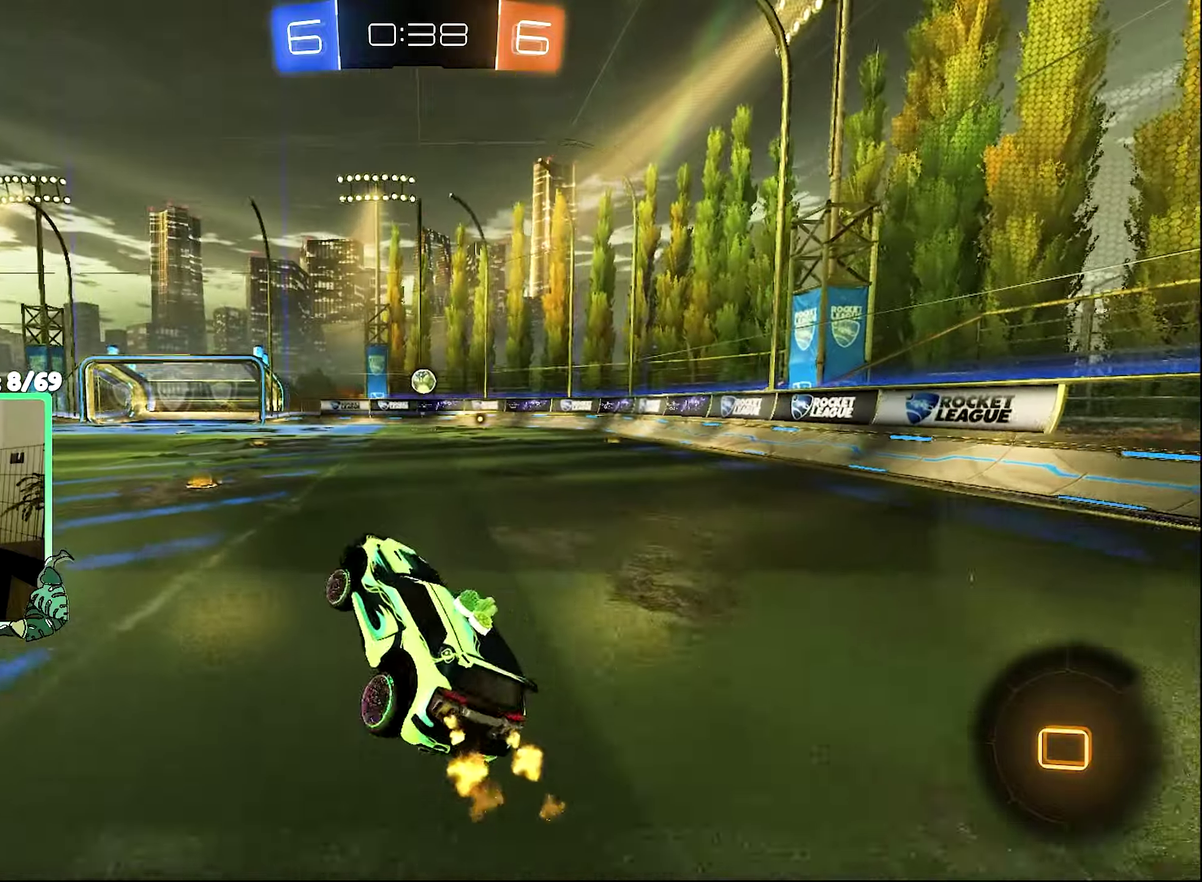
{"buttons": ["B", "R2"], "left_stick": "right", "right_stick": "center", "events": [[200, "left_stick", "right"], [300, "B", "down"]]}
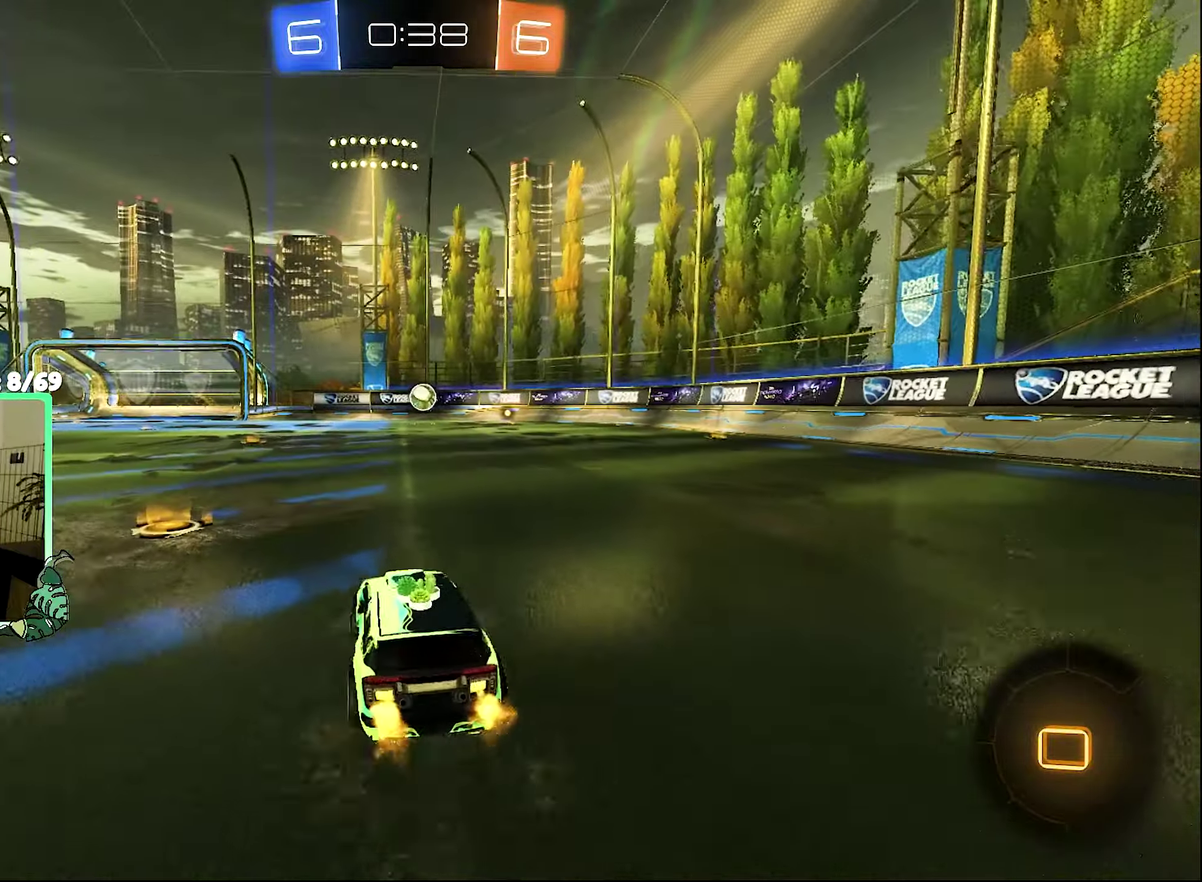
{"buttons": ["B", "L1", "R2"], "left_stick": "down", "right_stick": "center", "events": [[267, "L1", "down"], [267, "left_stick", "up-right"], [300, "B", "up"], [334, "left_stick", "up"], [367, "B", "down"], [434, "left_stick", "down"]]}
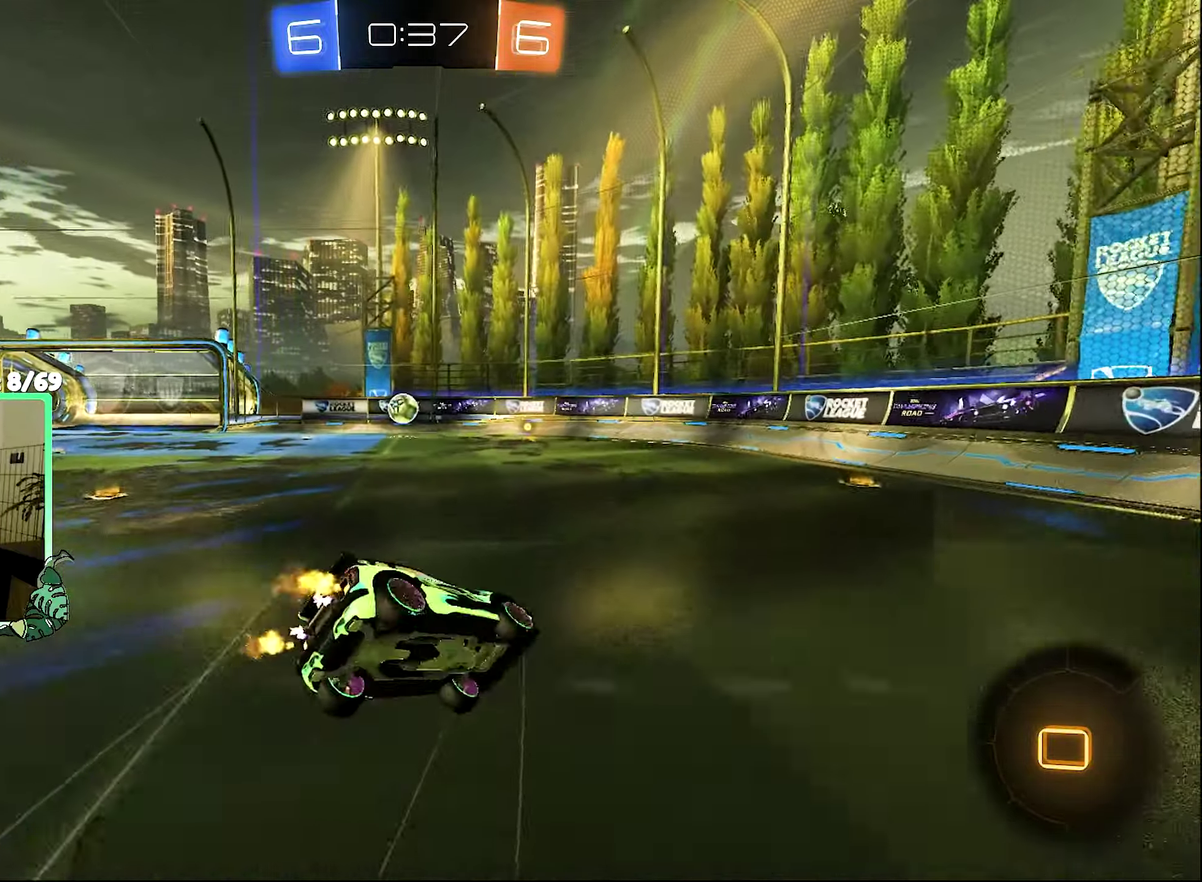
{"buttons": ["L1", "R2"], "left_stick": "down-left", "right_stick": "center", "events": [[34, "B", "up"], [34, "left_stick", "down-left"], [134, "right_stick", "up-right"], [234, "right_stick", "center"]]}
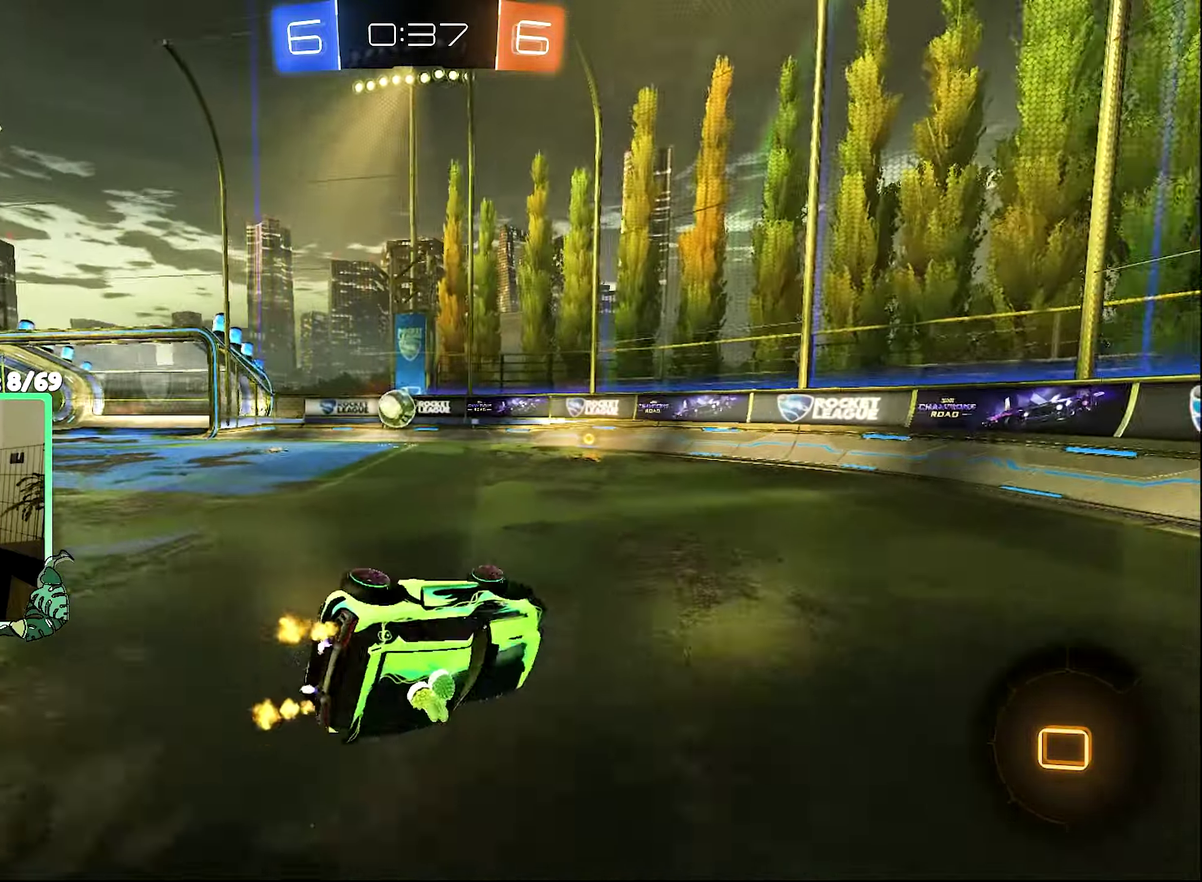
{"buttons": ["R2", "R3"], "left_stick": "center", "right_stick": "center", "events": [[167, "L1", "up"], [167, "left_stick", "center"], [267, "left_stick", "left"], [367, "left_stick", "center"], [467, "R3", "down"]]}
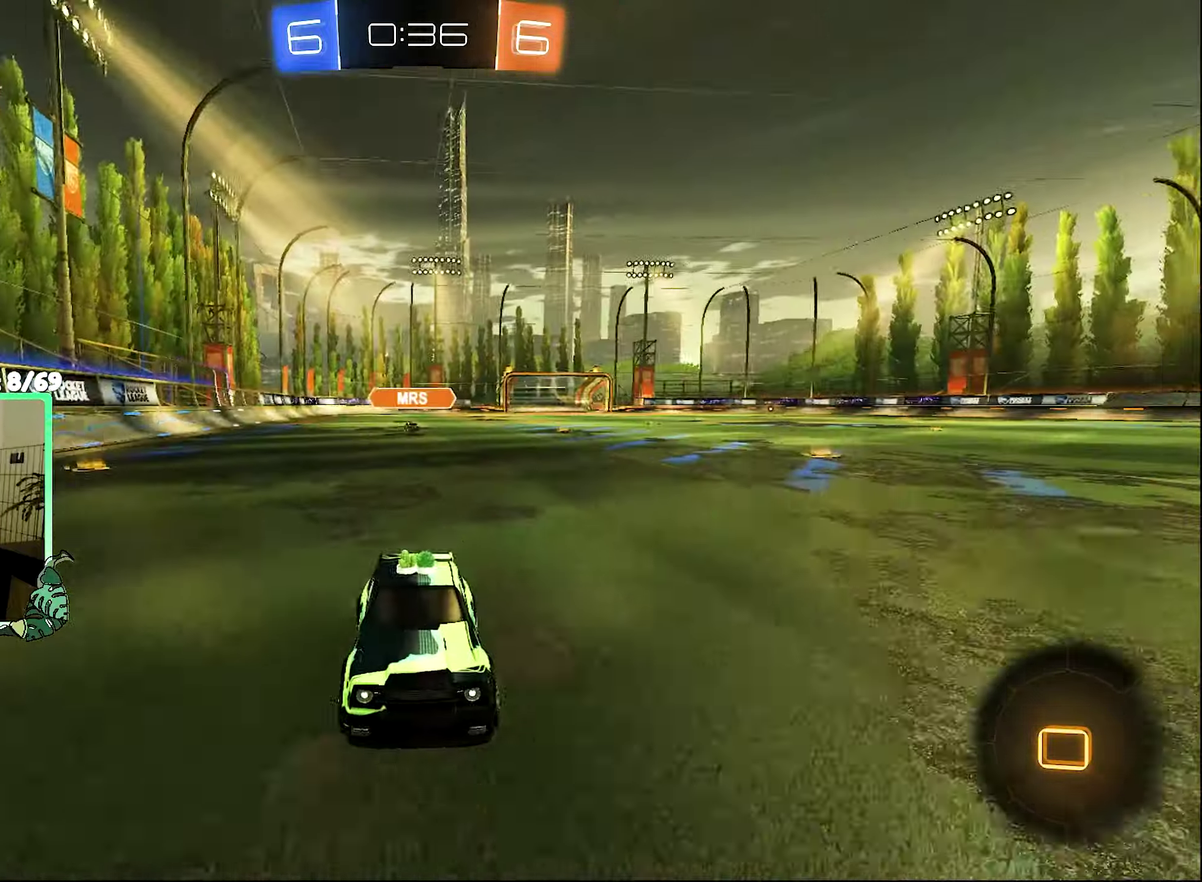
{"buttons": ["R2"], "left_stick": "left", "right_stick": "center", "events": [[167, "R3", "up"], [367, "left_stick", "left"]]}
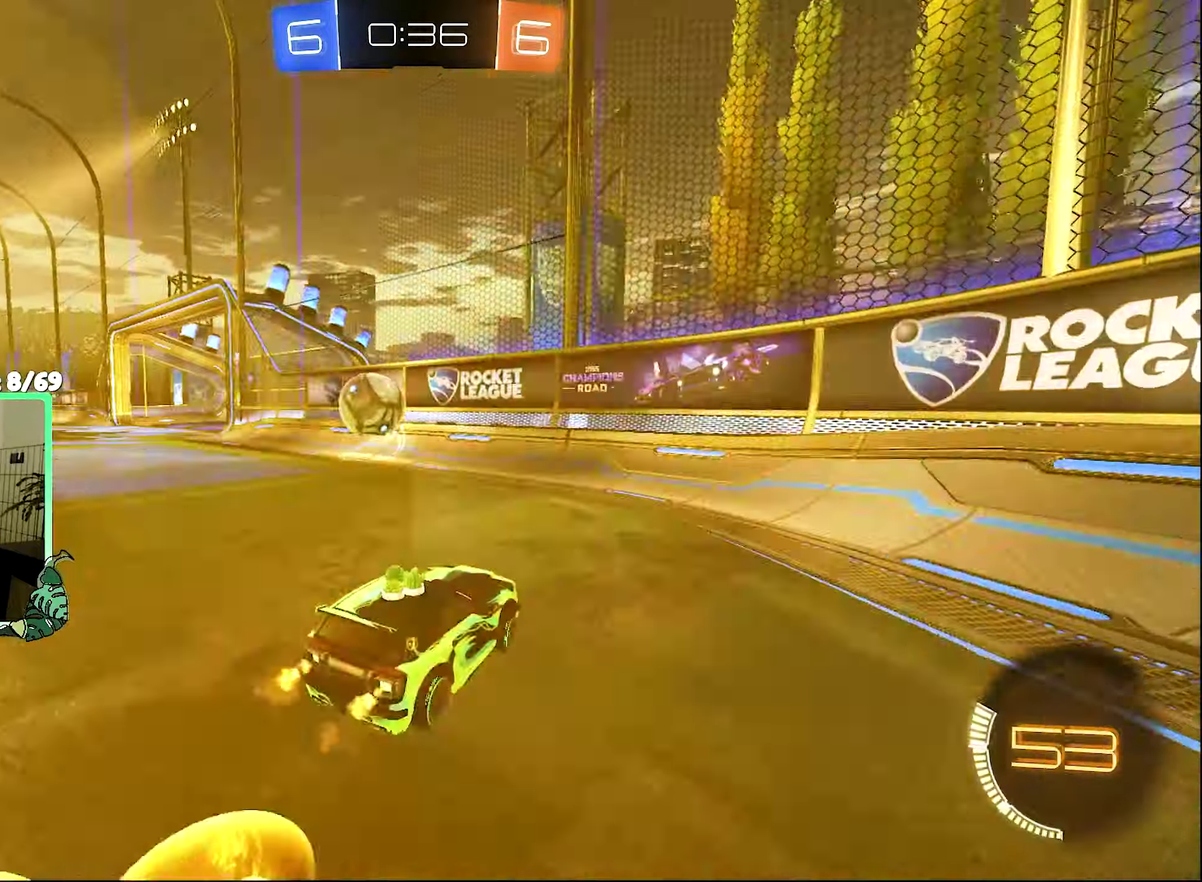
{"buttons": ["Y", "L1", "R2"], "left_stick": "up-left", "right_stick": "center", "events": [[167, "L1", "down"], [200, "left_stick", "up-left"], [500, "Y", "down"]]}
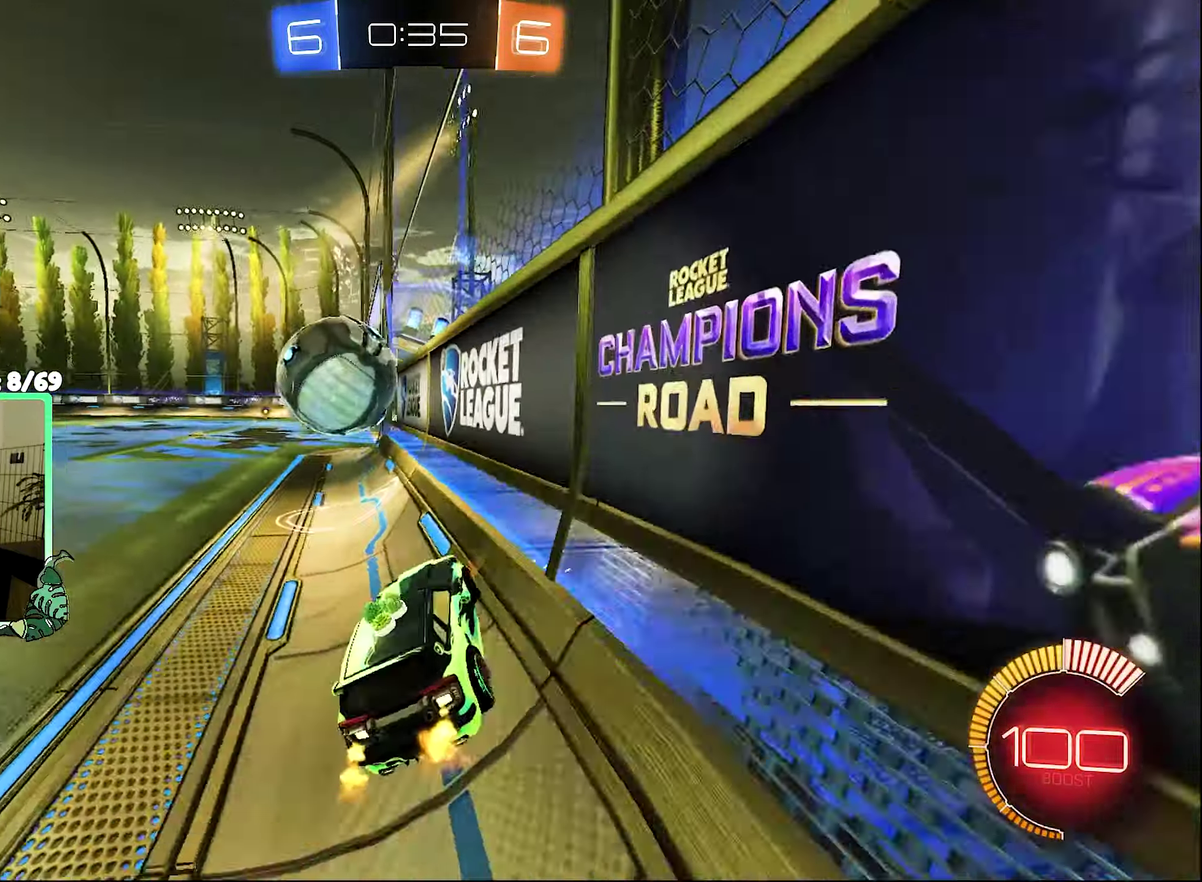
{"buttons": ["Y", "L2"], "left_stick": "center", "right_stick": "center", "events": [[34, "left_stick", "center"], [100, "R2", "up"], [100, "Y", "up"], [167, "L1", "up"], [167, "L2", "down"], [267, "left_stick", "up-left"], [367, "left_stick", "center"], [467, "Y", "down"]]}
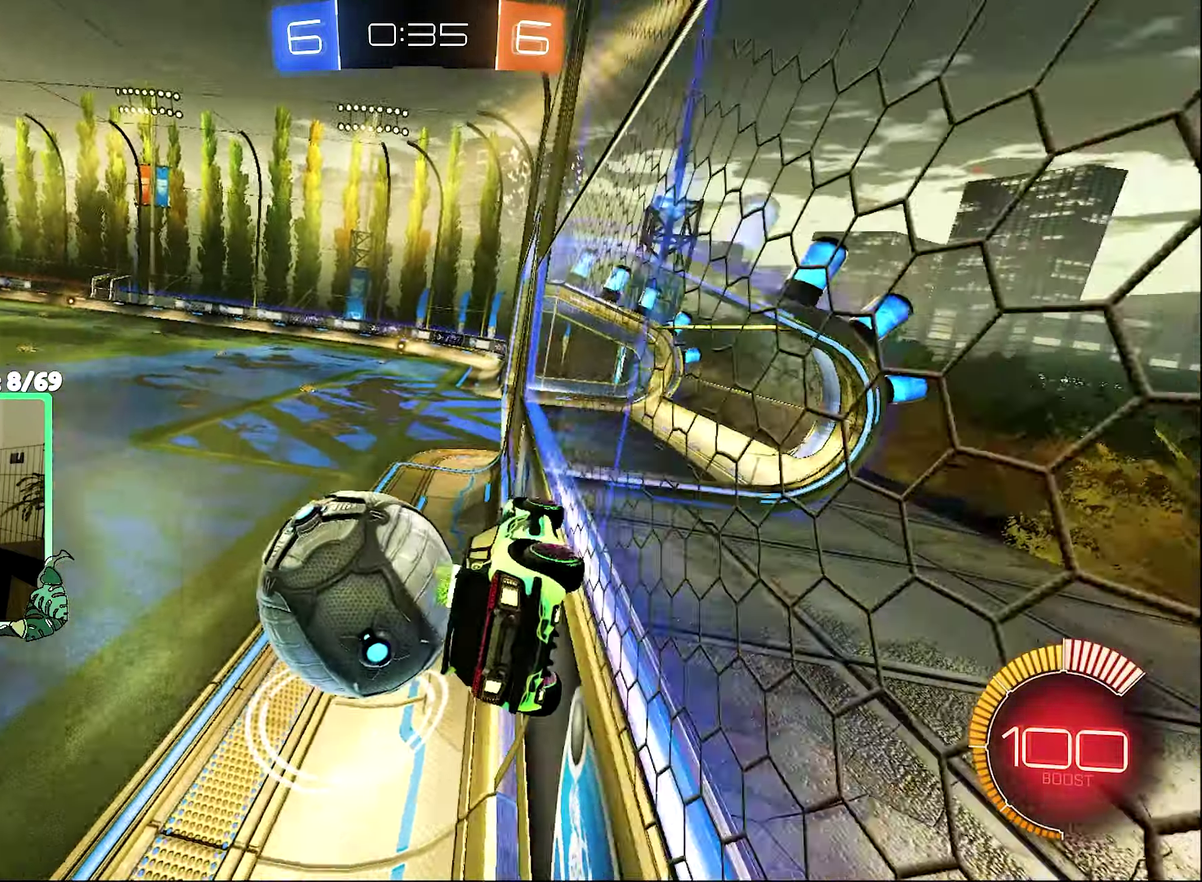
{"buttons": ["R2"], "left_stick": "center", "right_stick": "center", "events": [[67, "Y", "up"], [234, "R2", "down"], [300, "L2", "up"]]}
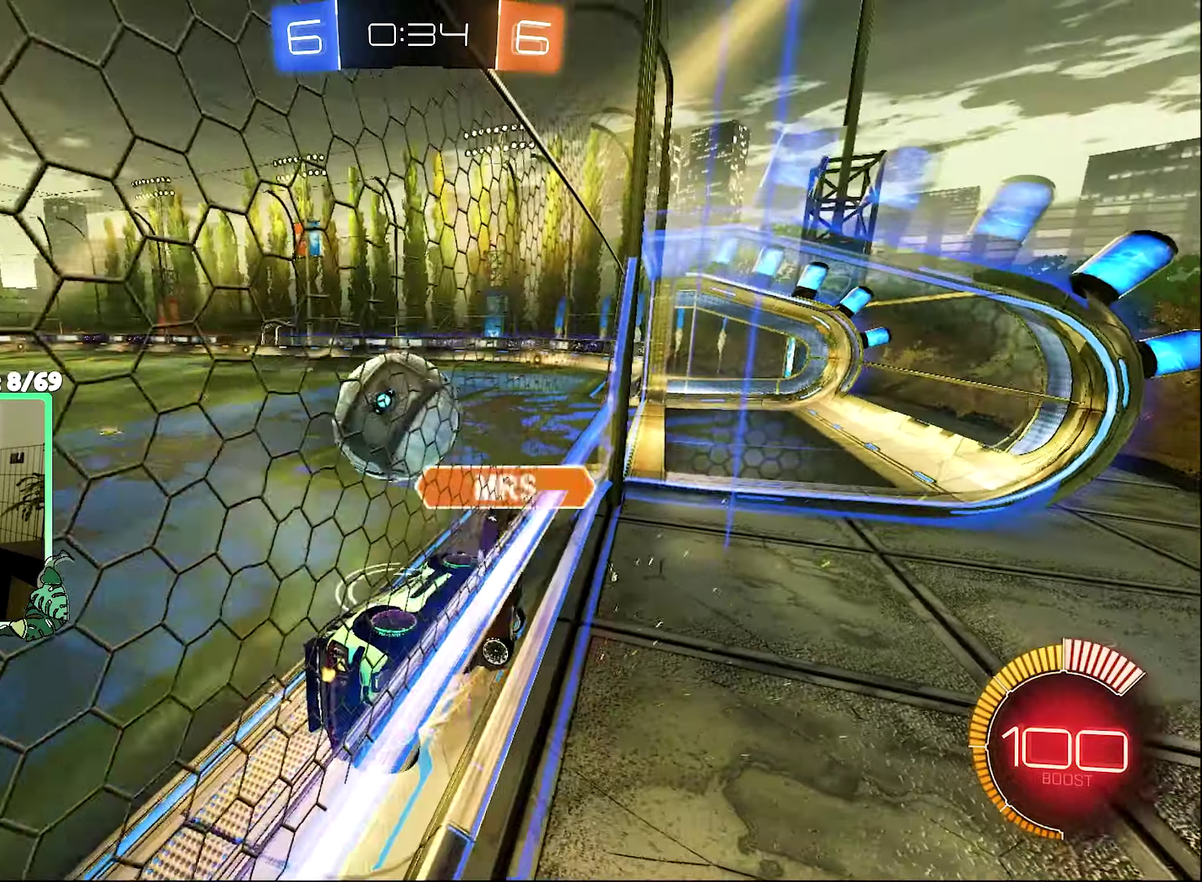
{"buttons": ["B", "R2"], "left_stick": "left", "right_stick": "center", "events": [[33, "left_stick", "left"], [200, "B", "down"], [300, "left_stick", "center"], [366, "left_stick", "right"], [500, "left_stick", "left"]]}
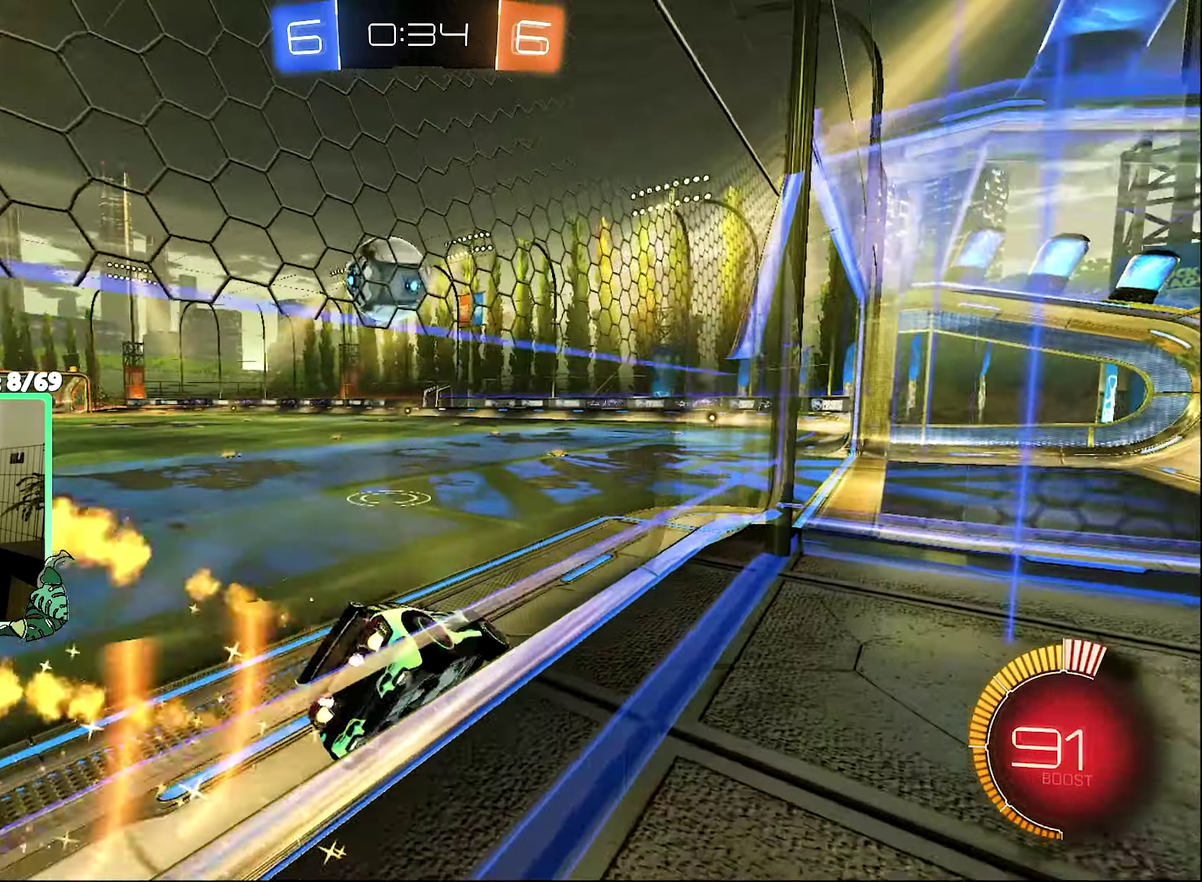
{"buttons": ["B", "R2"], "left_stick": "center", "right_stick": "center", "events": [[66, "left_stick", "center"]]}
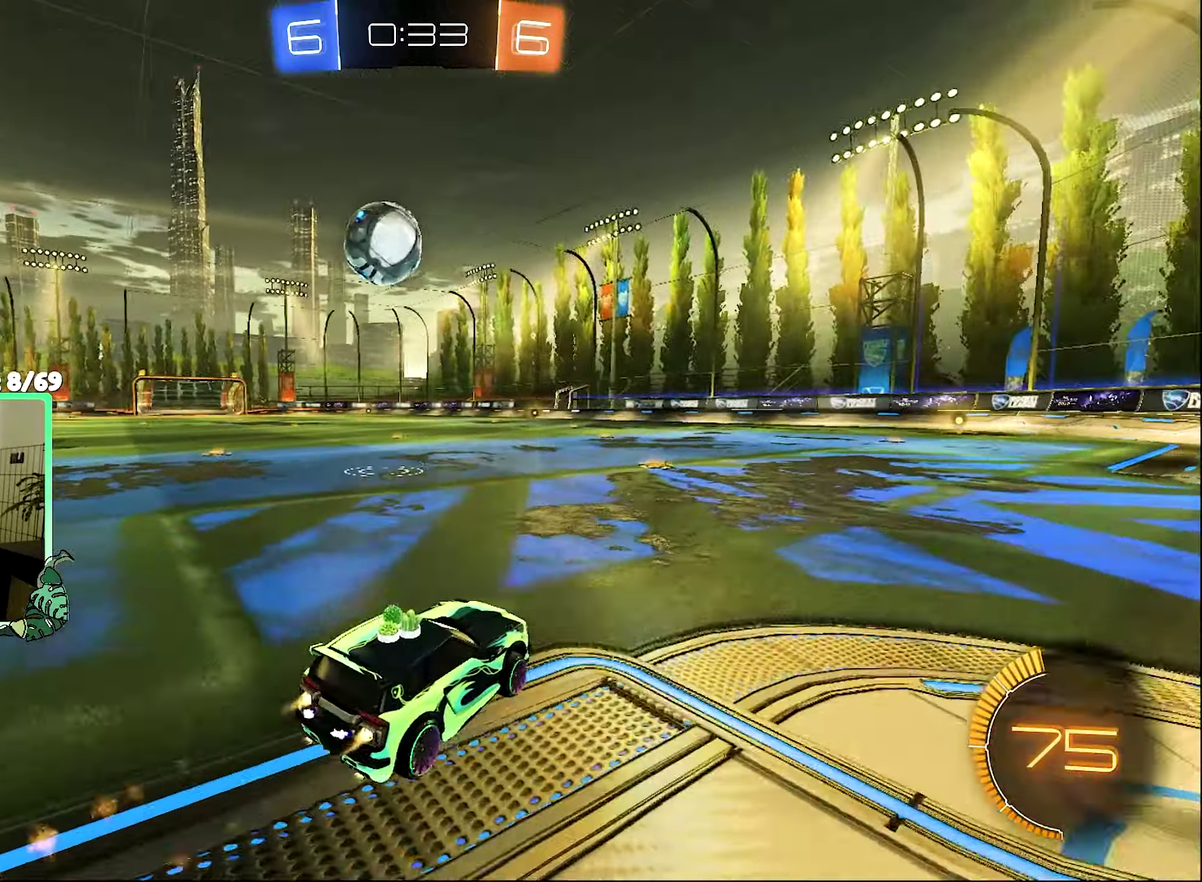
{"buttons": ["R2"], "left_stick": "center", "right_stick": "center", "events": [[166, "left_stick", "left"], [200, "B", "up"], [433, "left_stick", "center"]]}
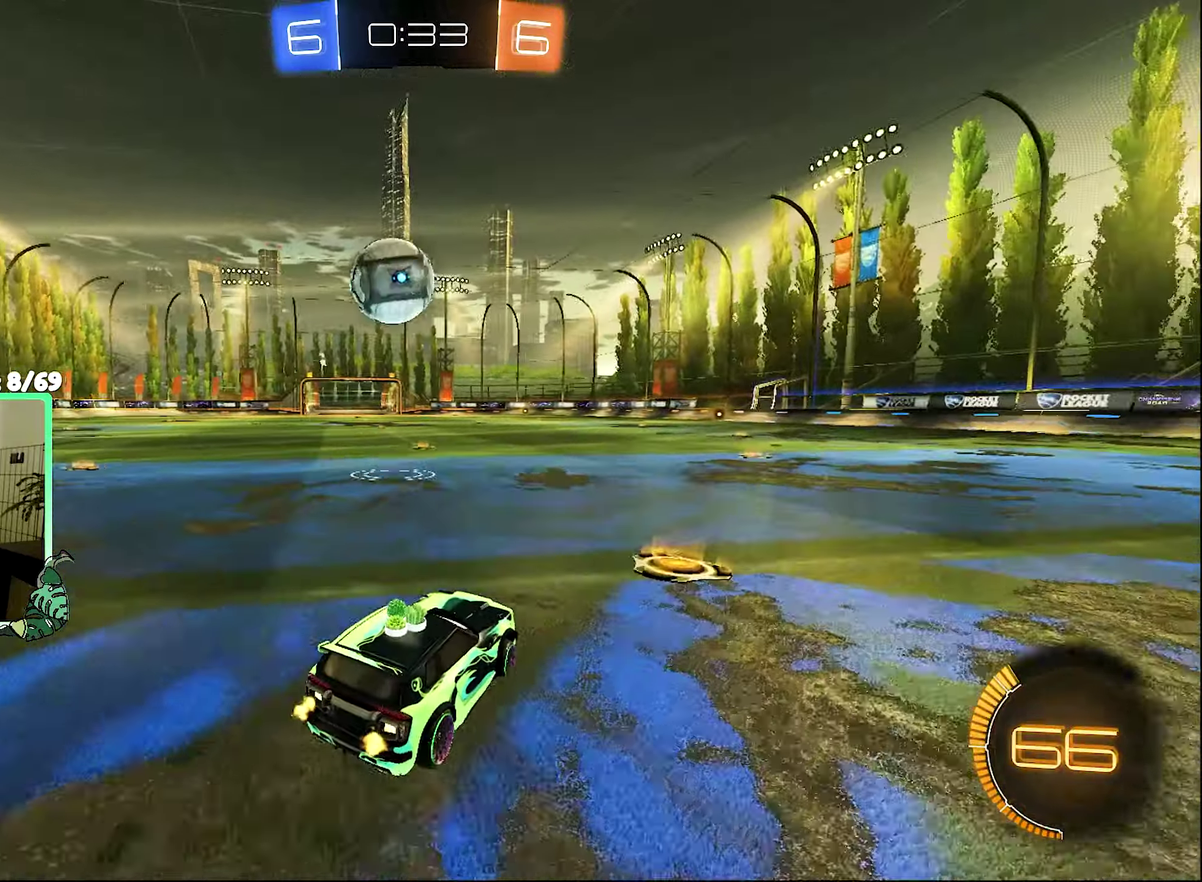
{"buttons": ["A", "B", "R1", "R2"], "left_stick": "down-left", "right_stick": "center", "events": [[133, "B", "down"], [133, "left_stick", "left"], [233, "left_stick", "center"], [433, "R1", "down"], [466, "A", "down"], [500, "left_stick", "down-left"]]}
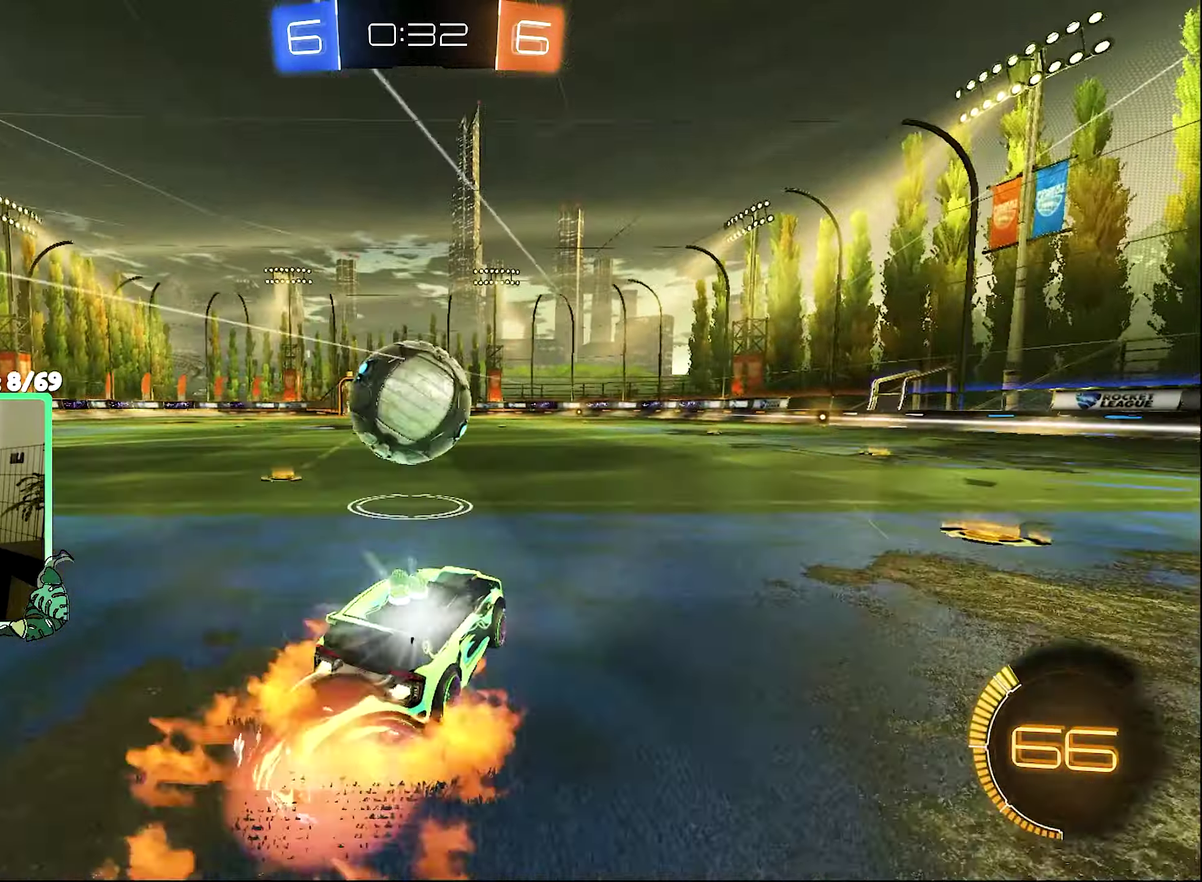
{"buttons": ["L1", "R2"], "left_stick": "down-left", "right_stick": "center", "events": [[100, "A", "up"], [100, "left_stick", "center"], [133, "B", "up"], [133, "R1", "up"], [200, "L1", "down"], [233, "A", "down"], [233, "left_stick", "left"], [333, "A", "up"], [333, "left_stick", "down-left"]]}
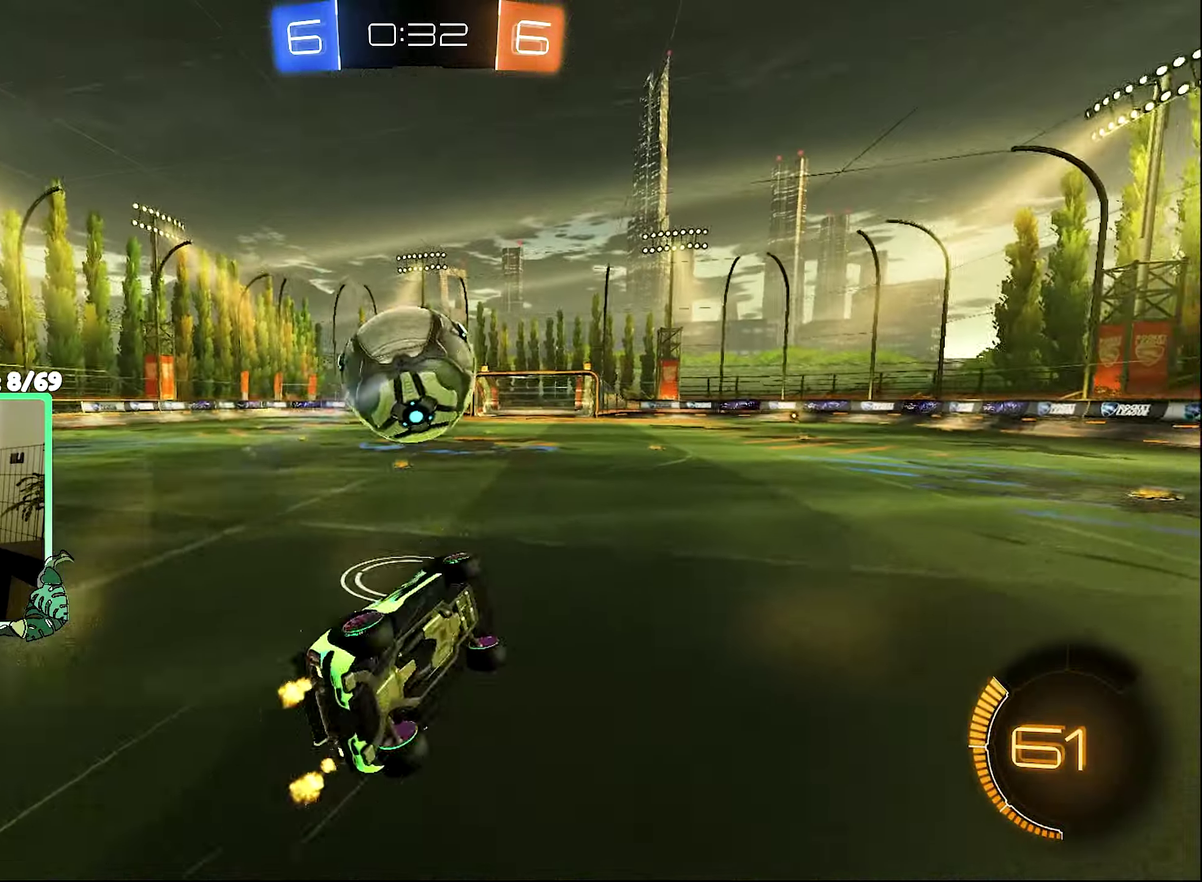
{"buttons": ["R2"], "left_stick": "center", "right_stick": "center", "events": [[333, "Y", "down"], [466, "L1", "up"], [466, "Y", "up"], [466, "left_stick", "center"]]}
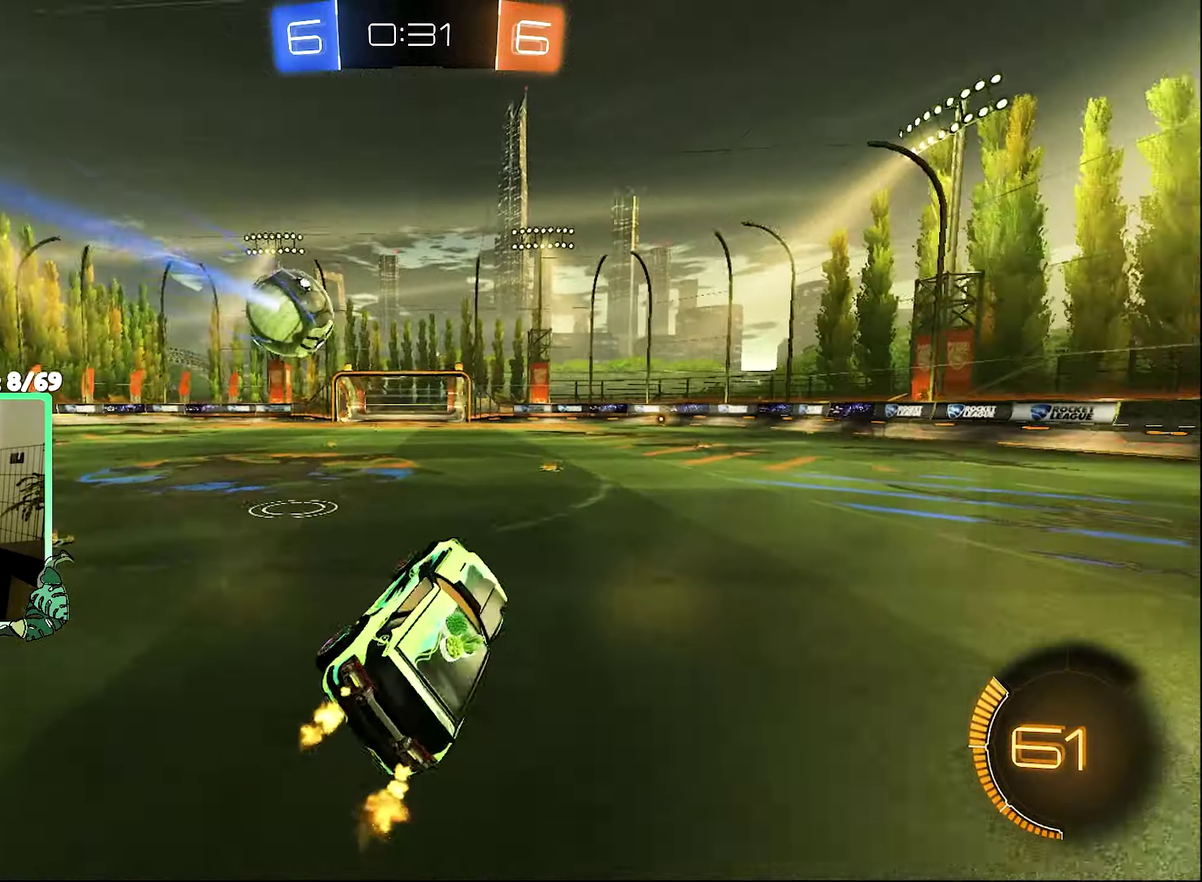
{"buttons": [], "left_stick": "right", "right_stick": "center", "events": [[266, "R2", "up"], [366, "left_stick", "right"]]}
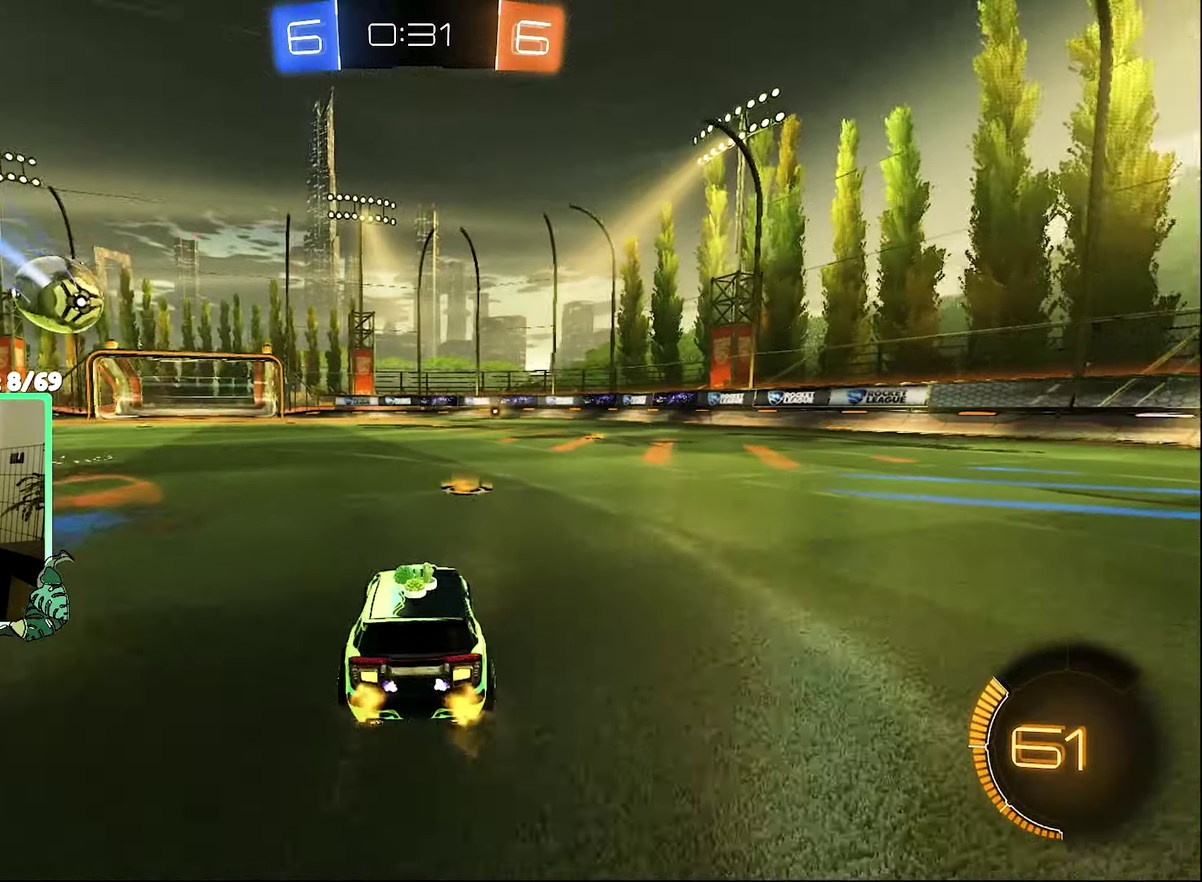
{"buttons": [], "left_stick": "center", "right_stick": "left", "events": [[133, "left_stick", "down-right"], [233, "left_stick", "center"], [233, "right_stick", "left"]]}
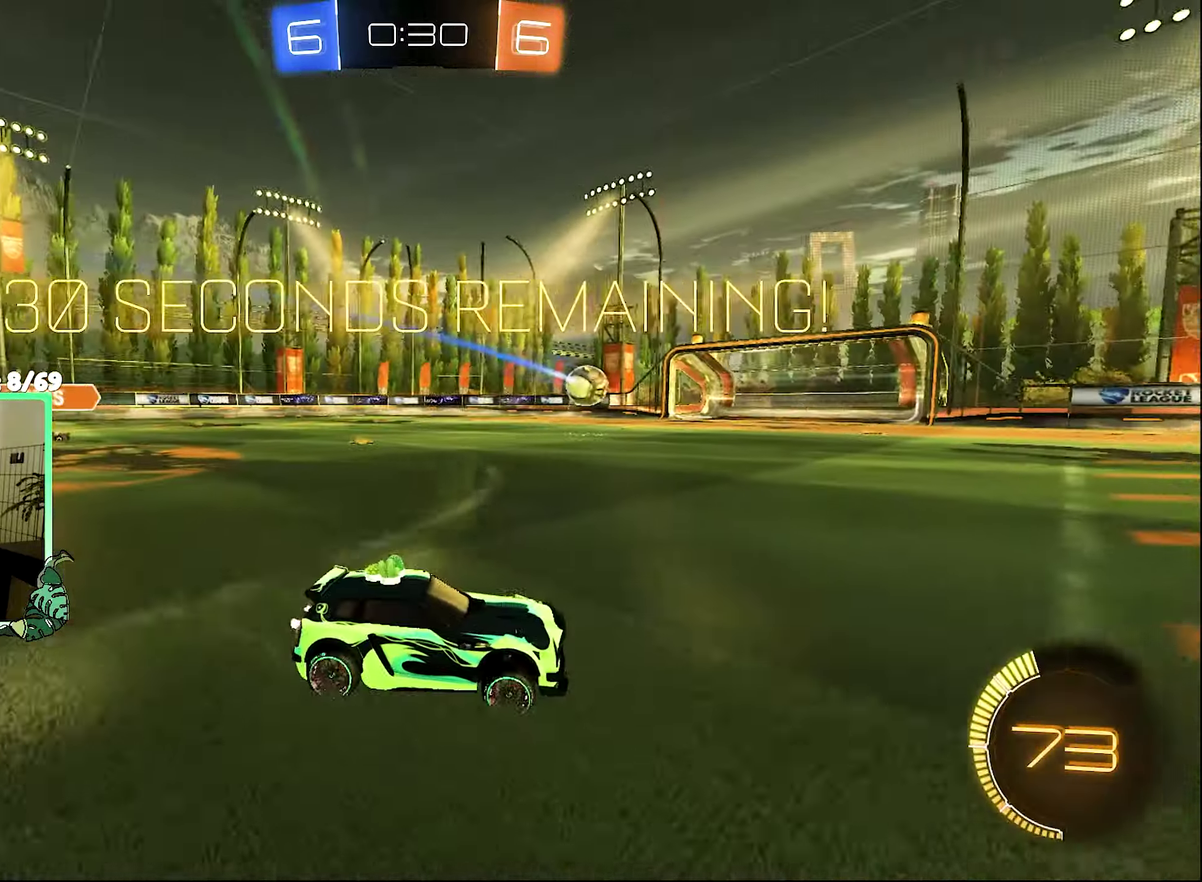
{"buttons": [], "left_stick": "center", "right_stick": "left", "events": []}
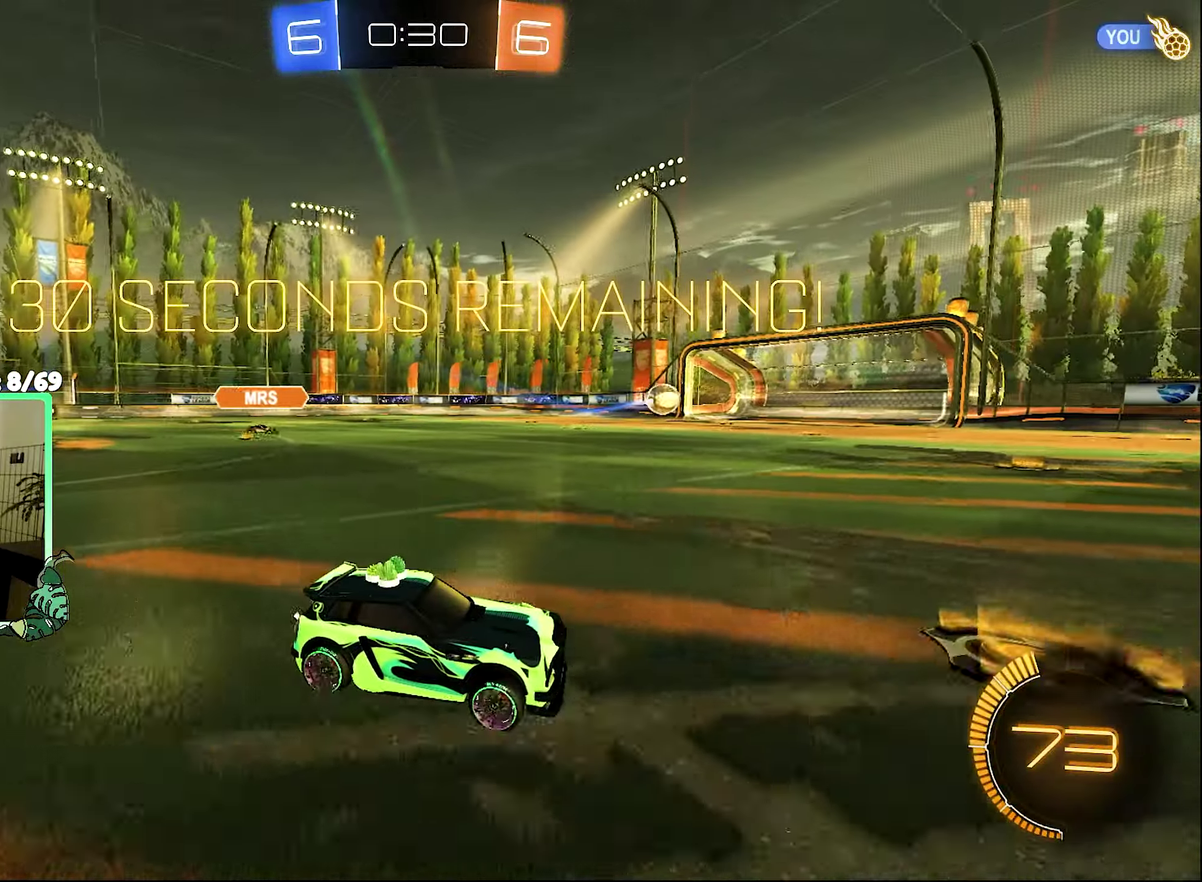
{"buttons": [], "left_stick": "center", "right_stick": "left", "events": []}
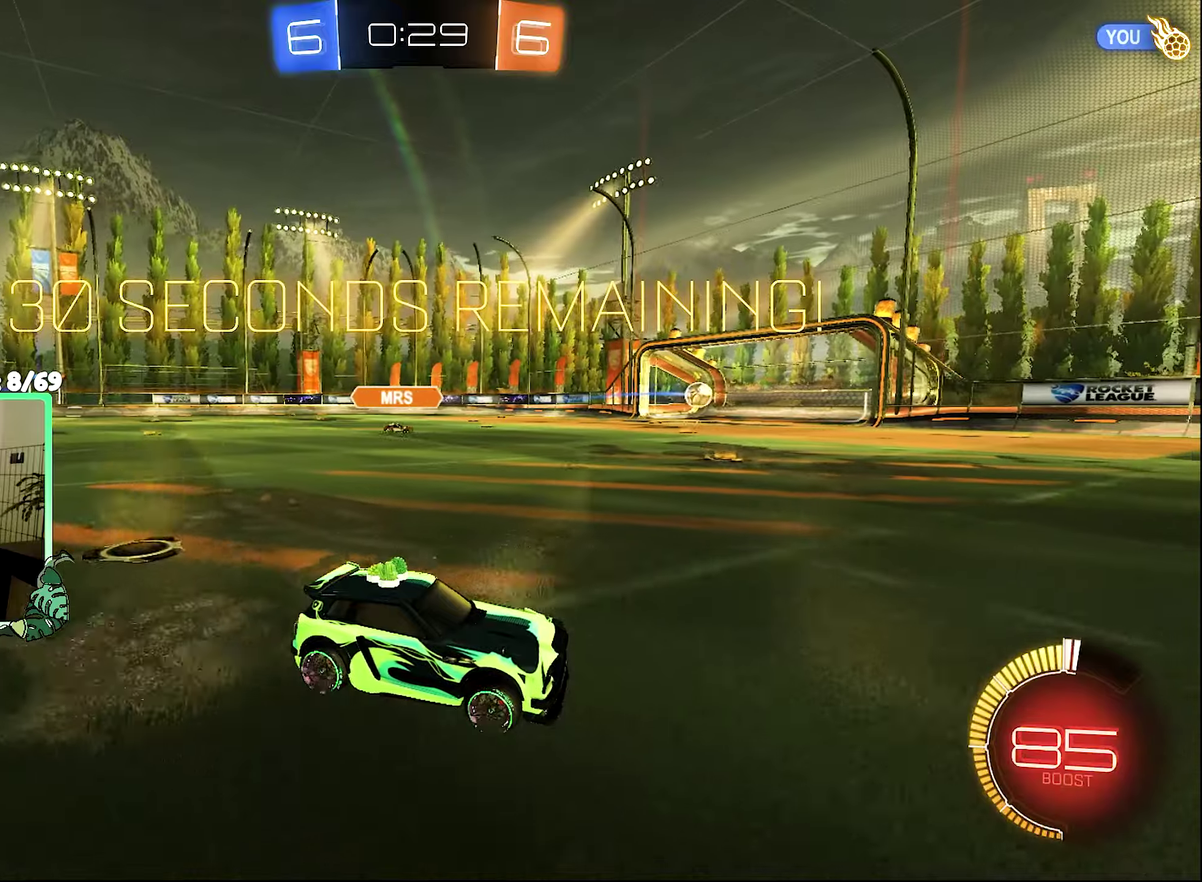
{"buttons": [], "left_stick": "center", "right_stick": "center", "events": [[100, "right_stick", "center"]]}